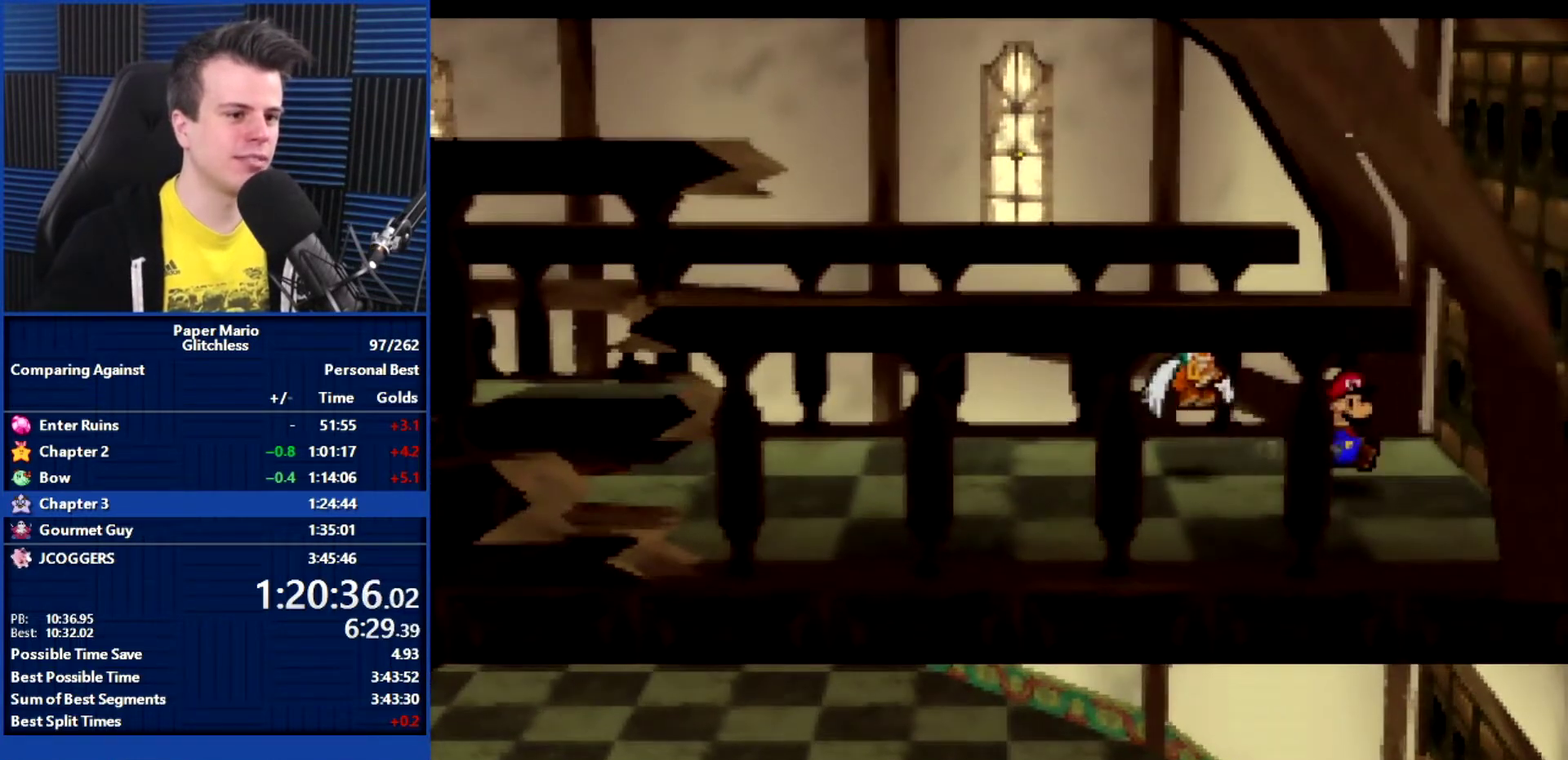
Gameplay with a controller (Nintendo layout); each line is a JSON object with the inputs held at the frame after it. "events" lists button and stick changes between this image and that frame as [ms after this image, input, new state], when the widget could be followed in between. Not read: L3 R3.
{"buttons": [], "left_stick": "center", "events": [[233, "A", "down"], [500, "A", "up"]]}
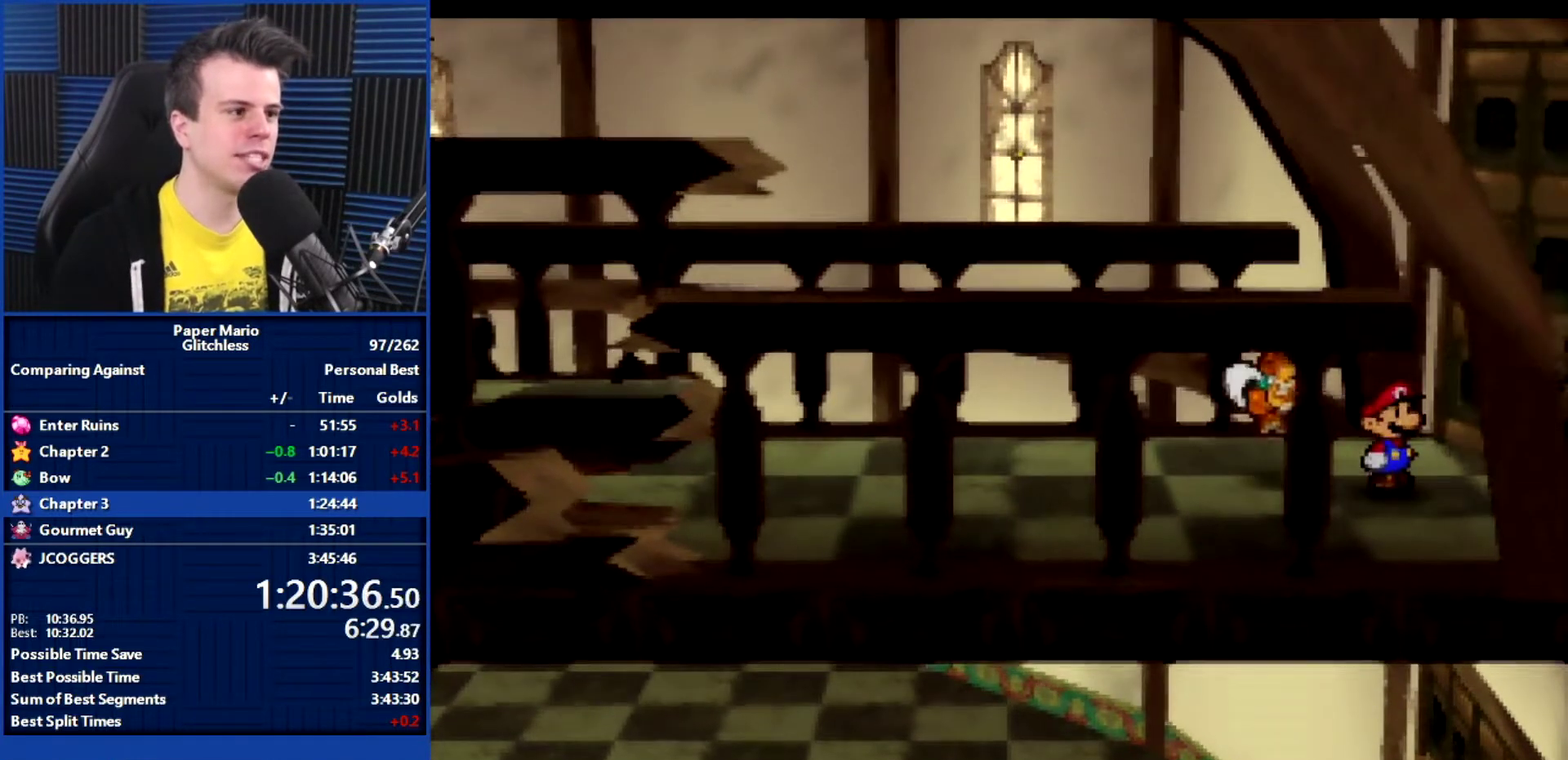
{"buttons": ["B"], "left_stick": "center", "events": [[100, "B", "down"]]}
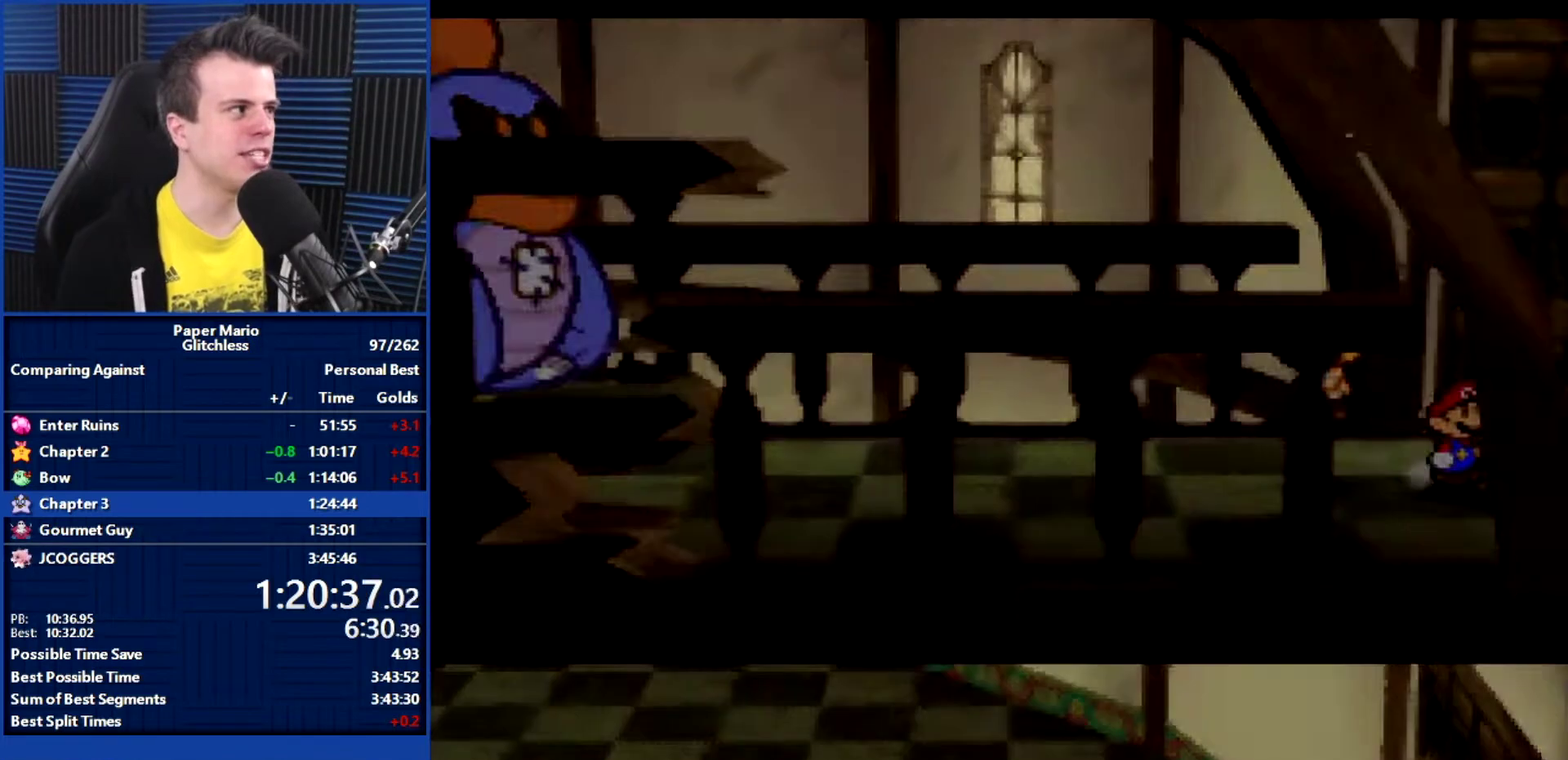
{"buttons": ["B"], "left_stick": "center", "events": []}
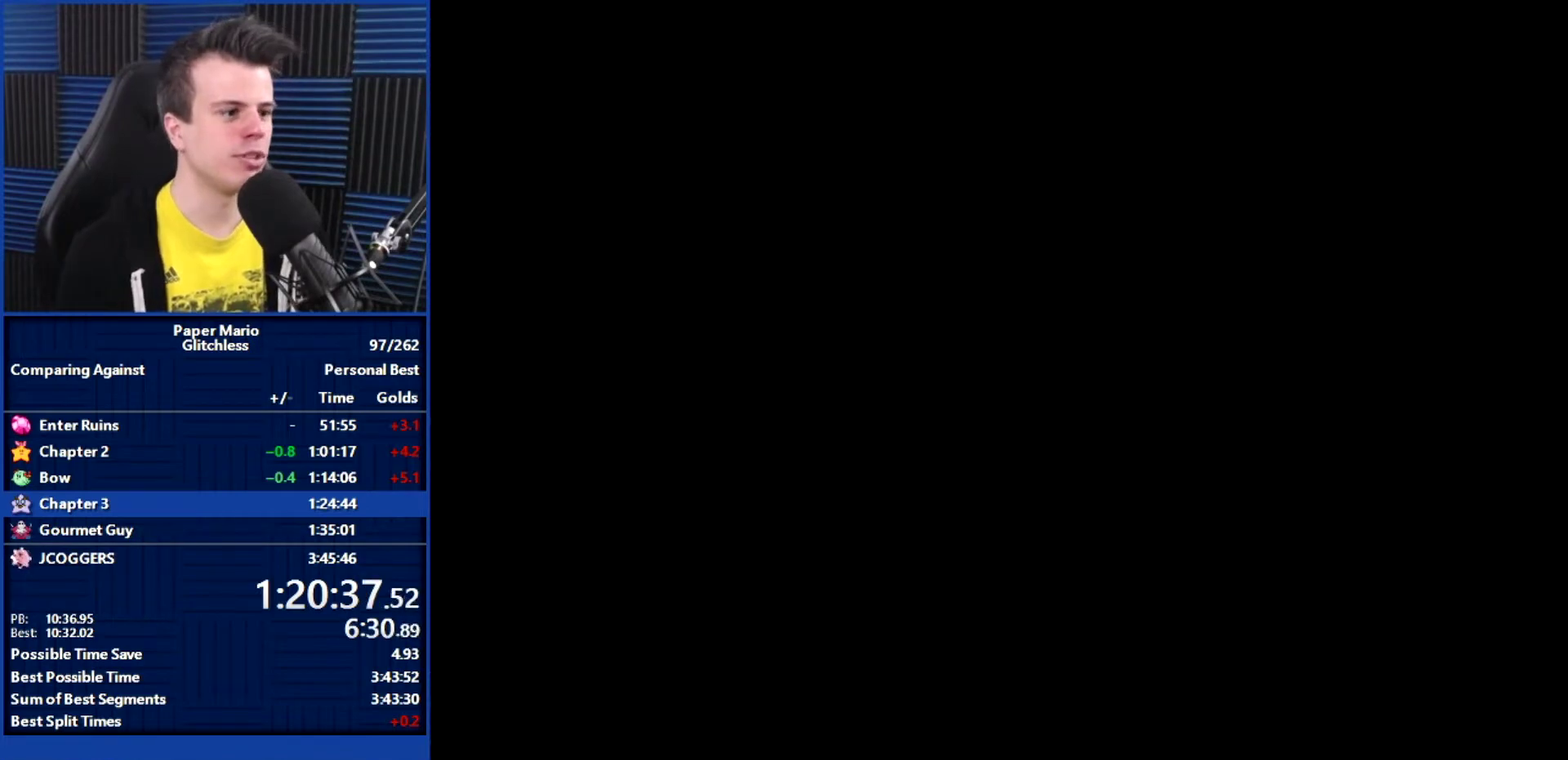
{"buttons": ["B"], "left_stick": "right", "events": [[433, "left_stick", "right"]]}
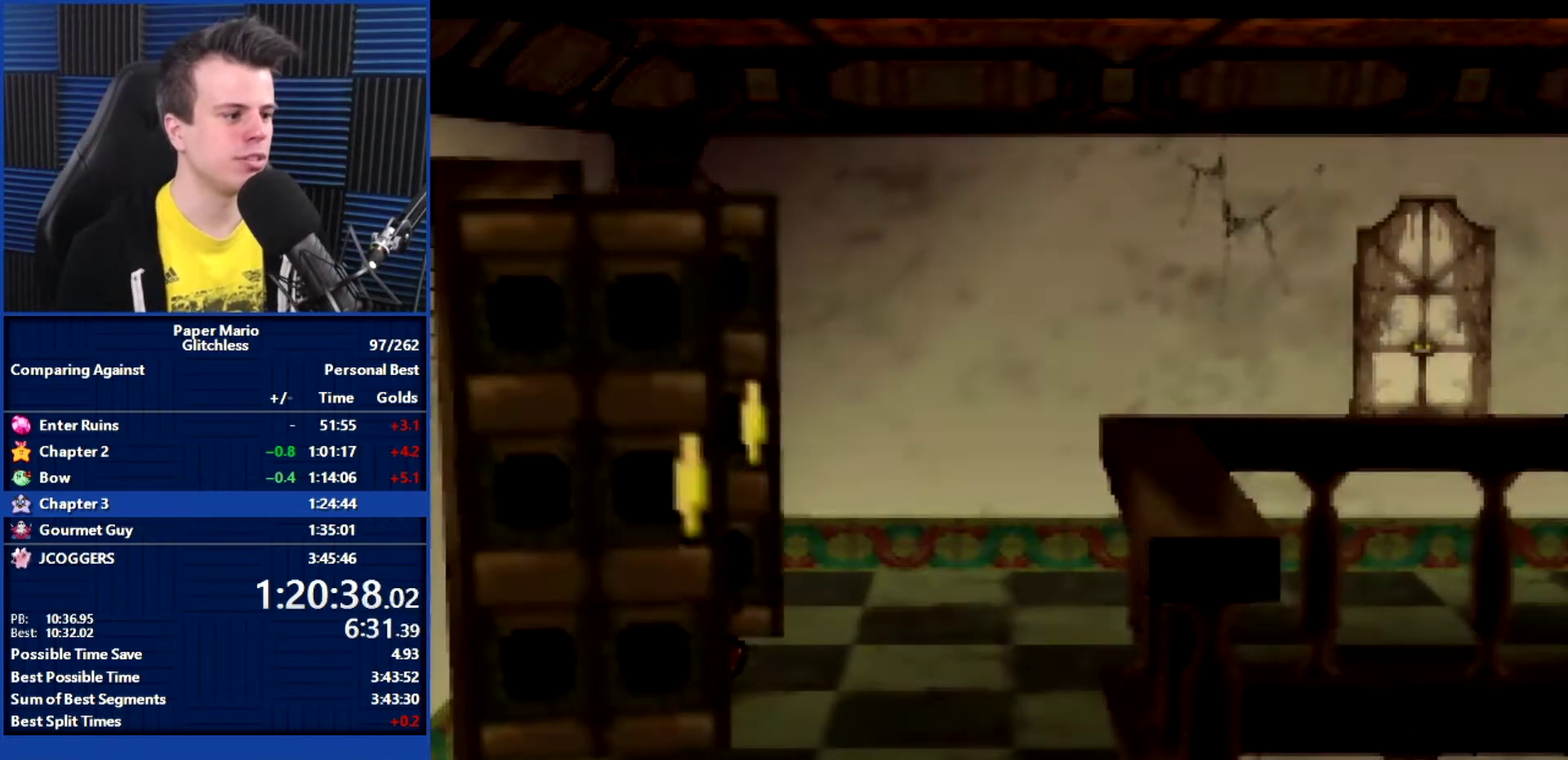
{"buttons": [], "left_stick": "up-right", "events": [[233, "left_stick", "up-right"], [500, "B", "up"]]}
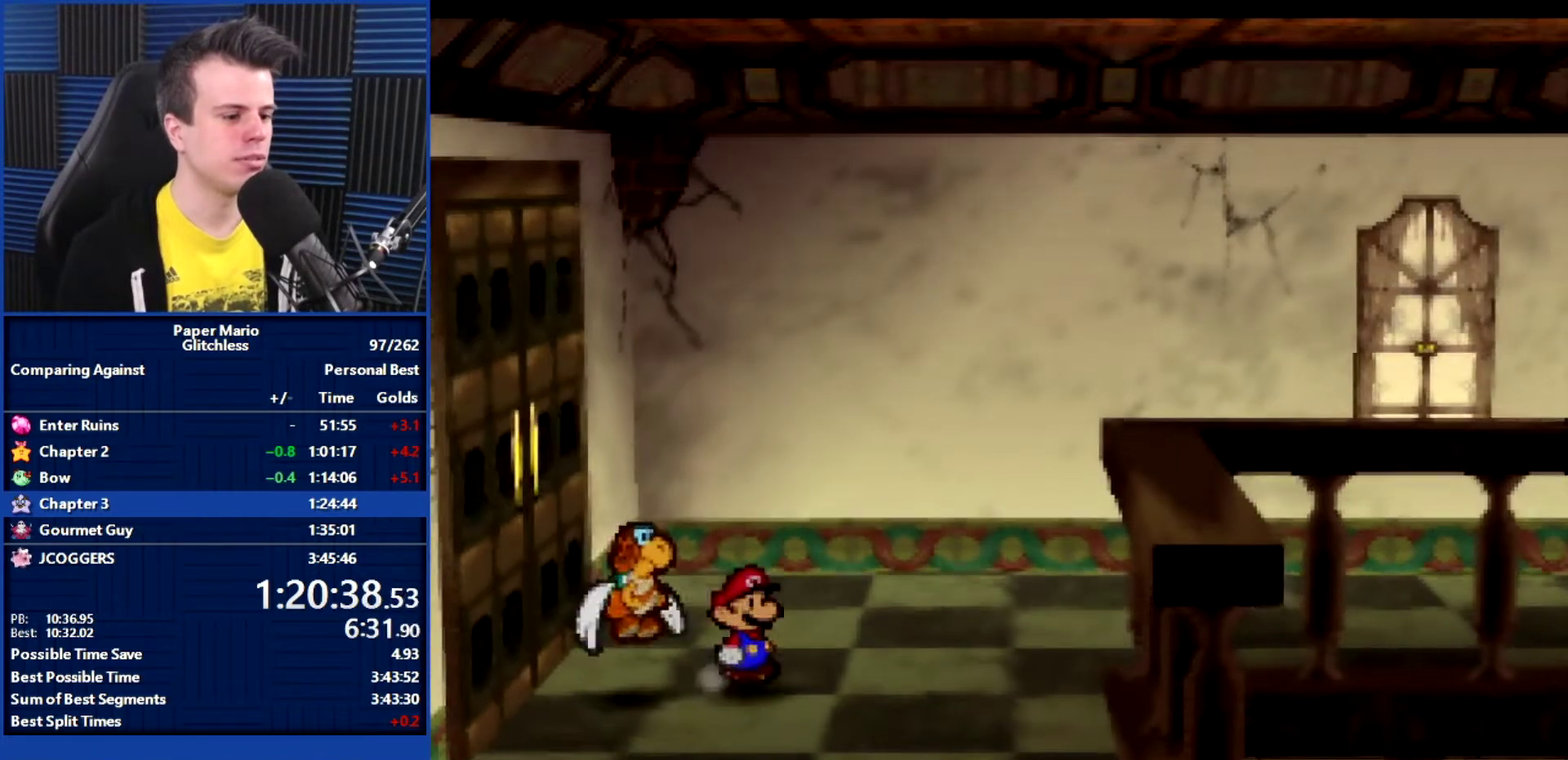
{"buttons": [], "left_stick": "right", "events": [[167, "A", "down"], [233, "A", "up"], [233, "left_stick", "right"]]}
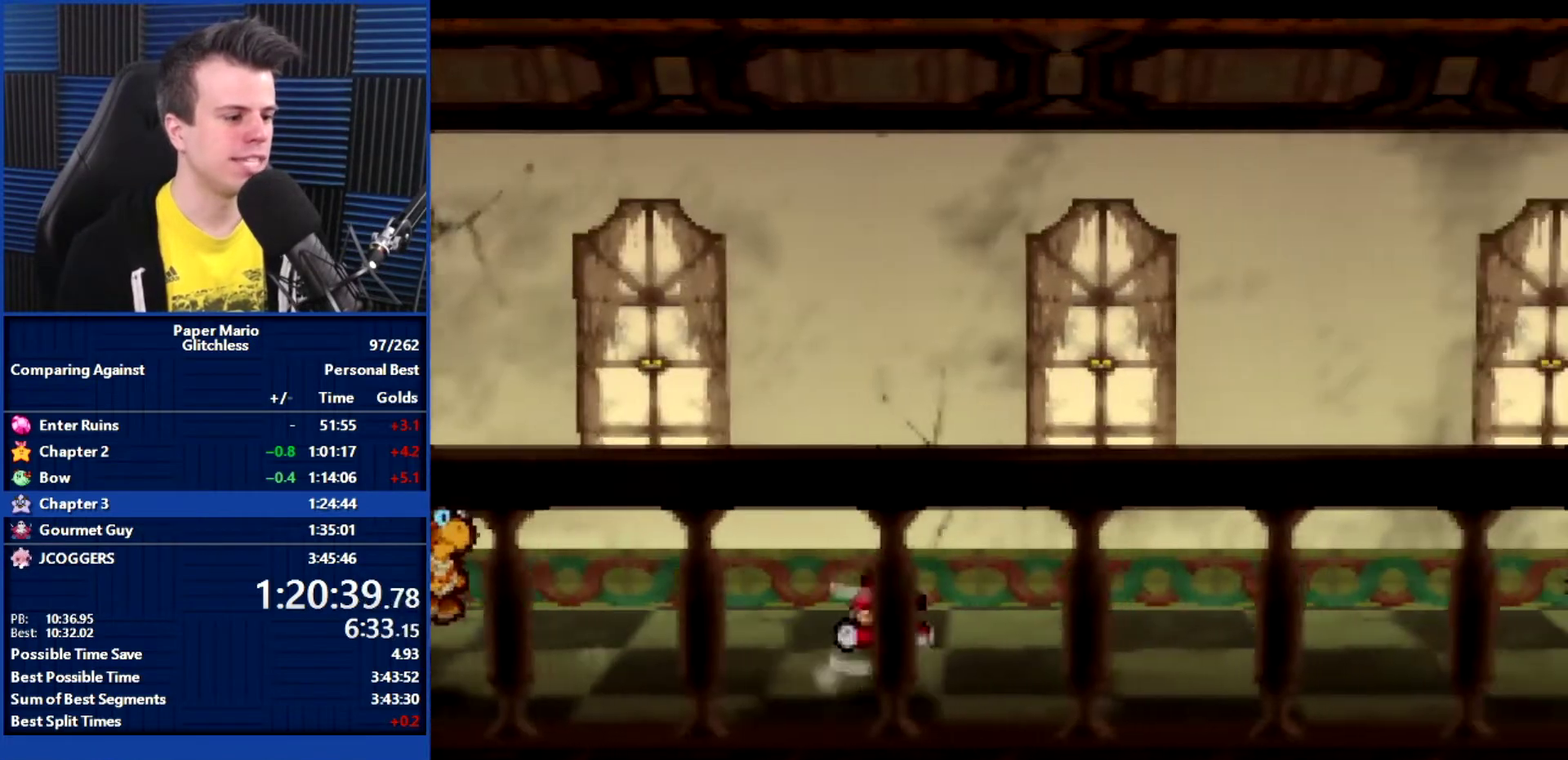
{"buttons": [], "left_stick": "right", "events": [[33, "A", "down"], [100, "A", "up"], [433, "Z", "down"], [500, "Z", "up"]]}
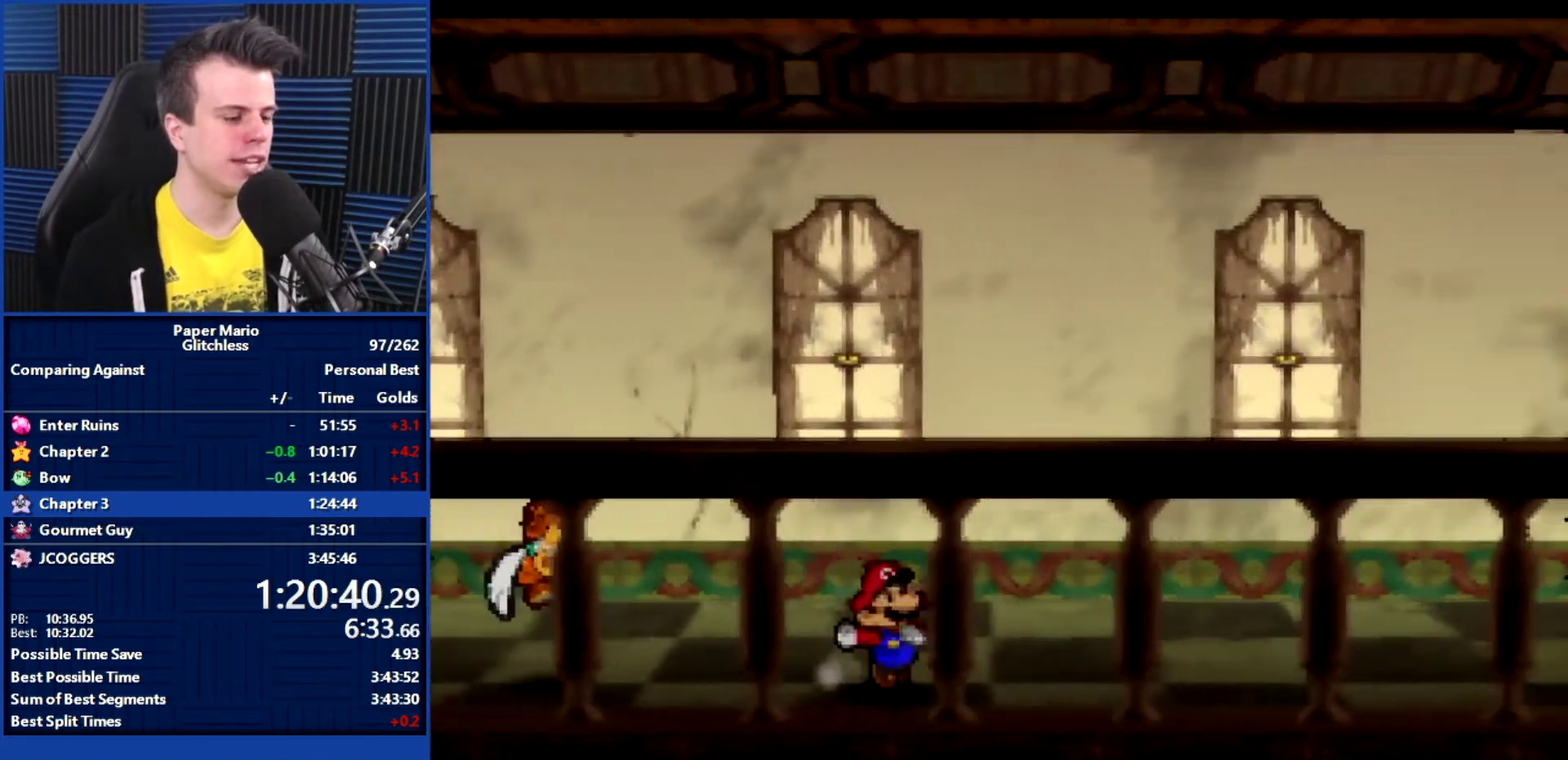
{"buttons": [], "left_stick": "right", "events": [[133, "Z", "down"], [200, "Z", "up"]]}
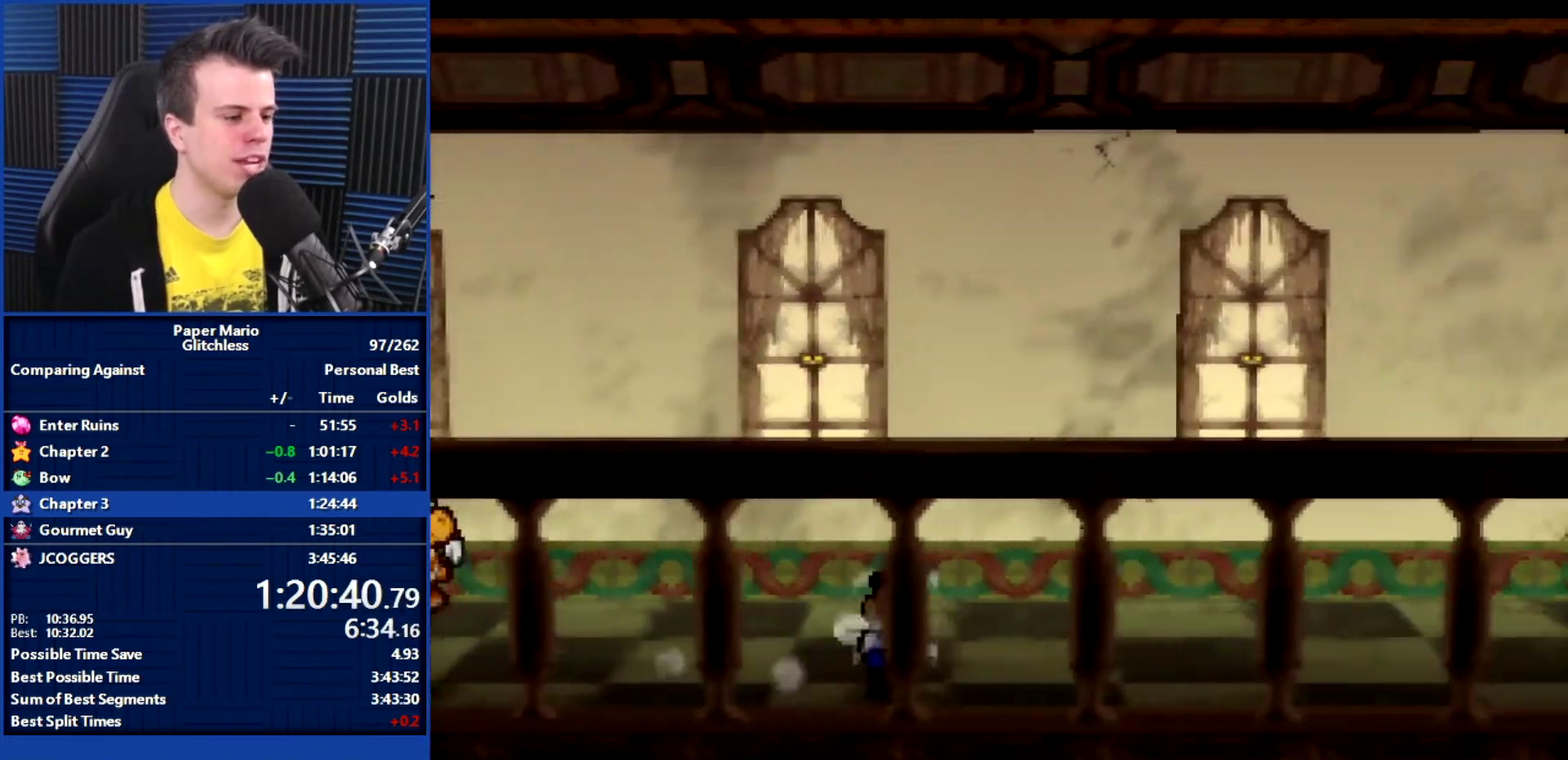
{"buttons": ["Z"], "left_stick": "right", "events": [[500, "Z", "down"]]}
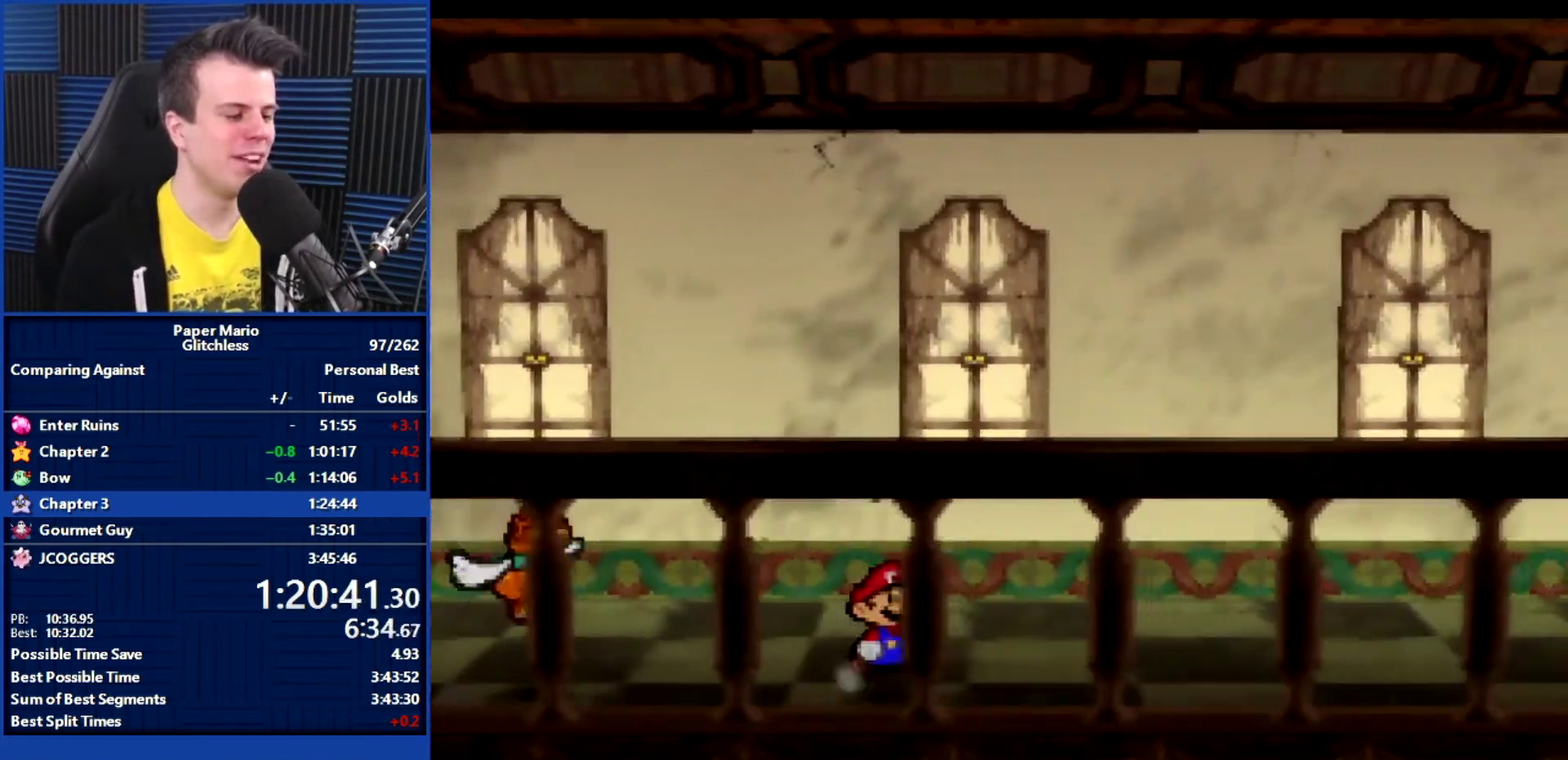
{"buttons": [], "left_stick": "right", "events": [[67, "Z", "up"]]}
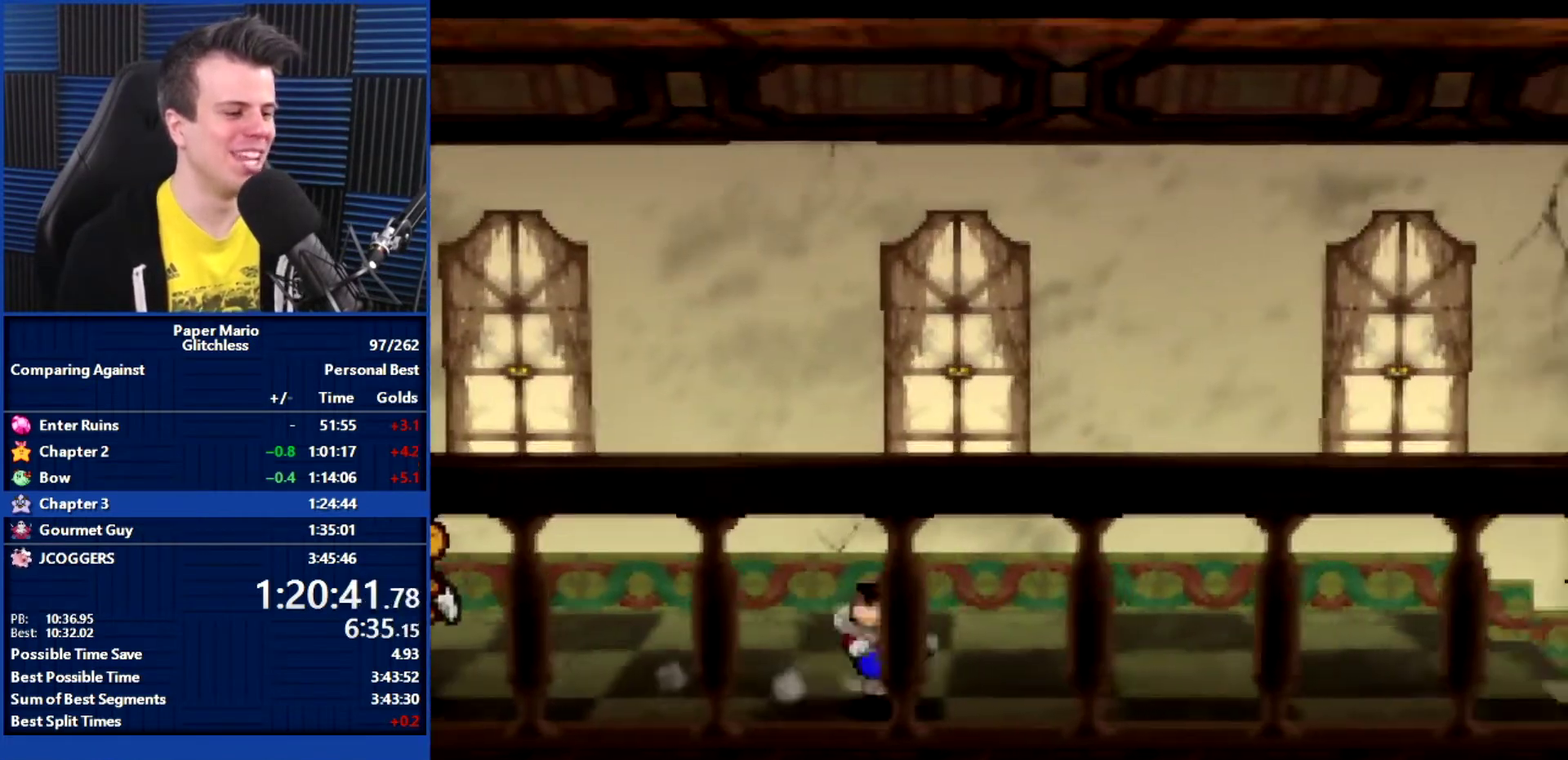
{"buttons": [], "left_stick": "right", "events": []}